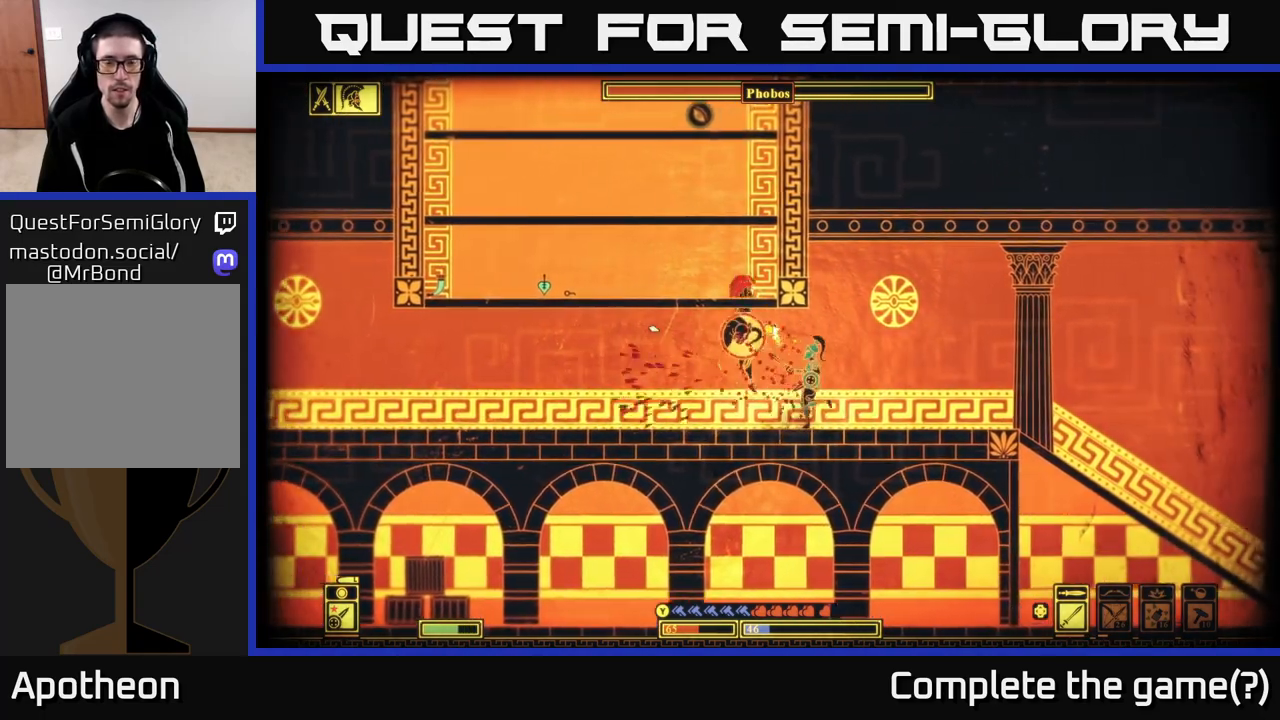
Gameplay with a controller (Xbox layout); each line is a JSON object with the inputs held at the frame after it. "events" lists button and stick changes between this image and that frame as [ms after this image, input, new state], when the widget could be followed in between.
{"buttons": [], "left_stick": "left", "right_stick": "left", "events": [[167, "left_stick", "left"], [217, "R2", "down"], [350, "R2", "up"], [400, "right_stick", "left"]]}
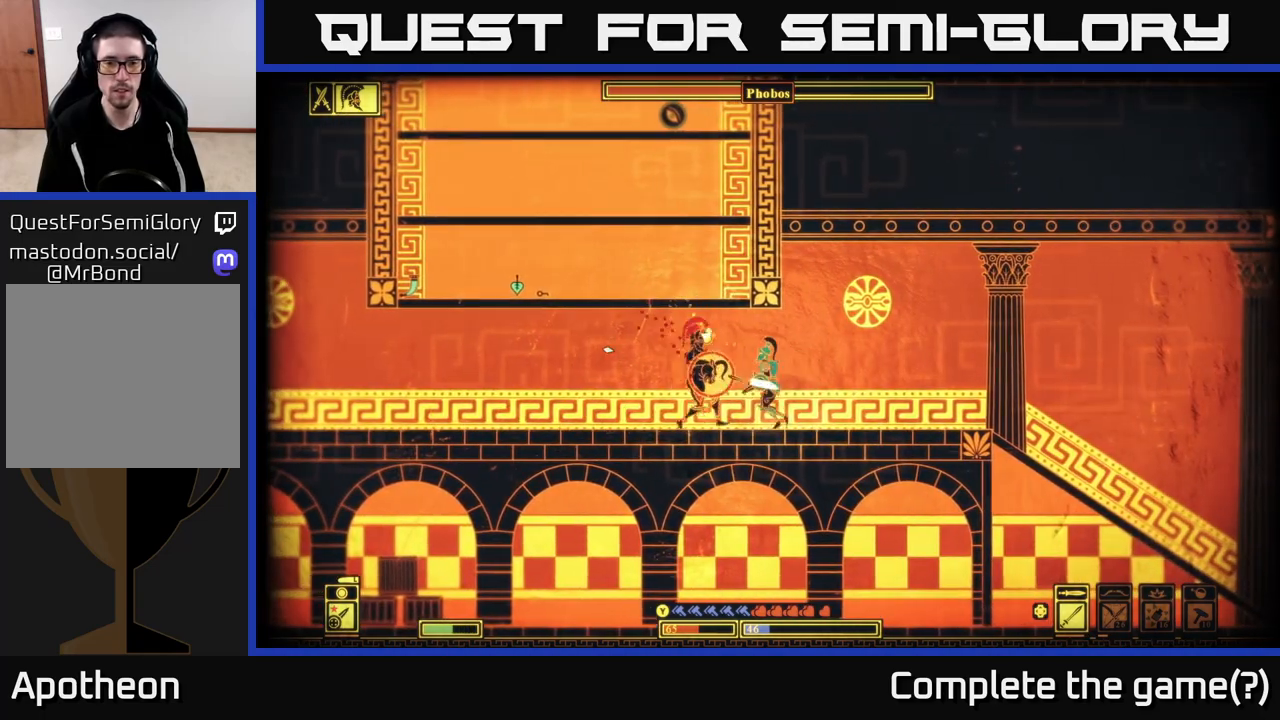
{"buttons": ["R2"], "left_stick": "left", "right_stick": "up-left", "events": [[117, "right_stick", "center"], [417, "R2", "down"], [483, "right_stick", "up-left"]]}
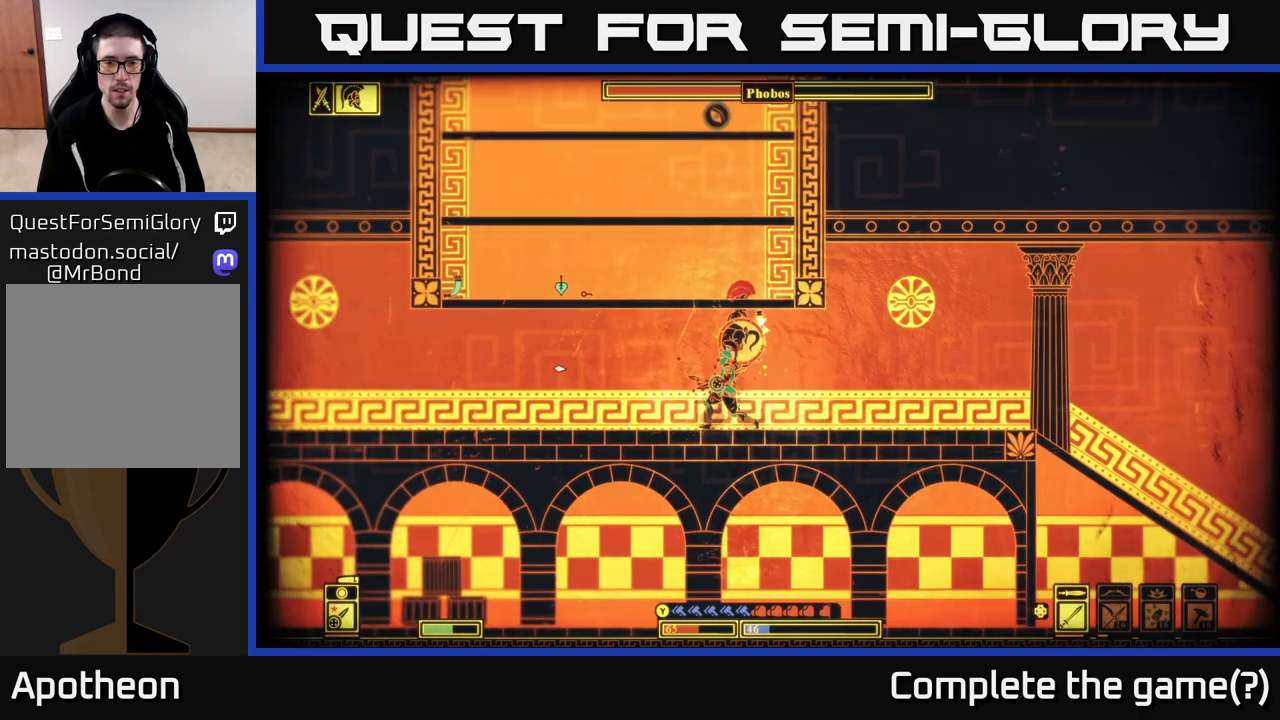
{"buttons": [], "left_stick": "center", "right_stick": "up-left", "events": [[17, "left_stick", "center"], [50, "R2", "up"], [50, "right_stick", "up-right"], [67, "left_stick", "right"], [217, "left_stick", "left"], [317, "right_stick", "up-left"], [417, "left_stick", "center"]]}
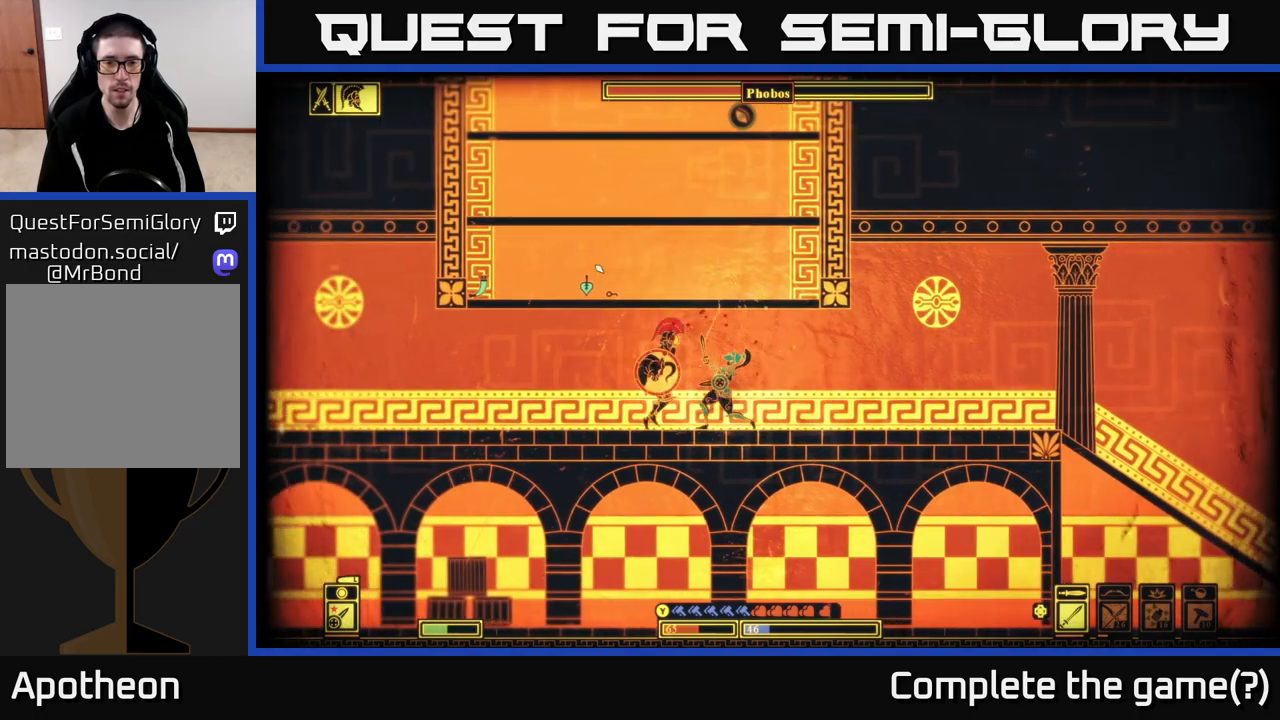
{"buttons": [], "left_stick": "left", "right_stick": "up-left", "events": [[33, "R2", "down"], [67, "left_stick", "left"], [167, "R2", "up"]]}
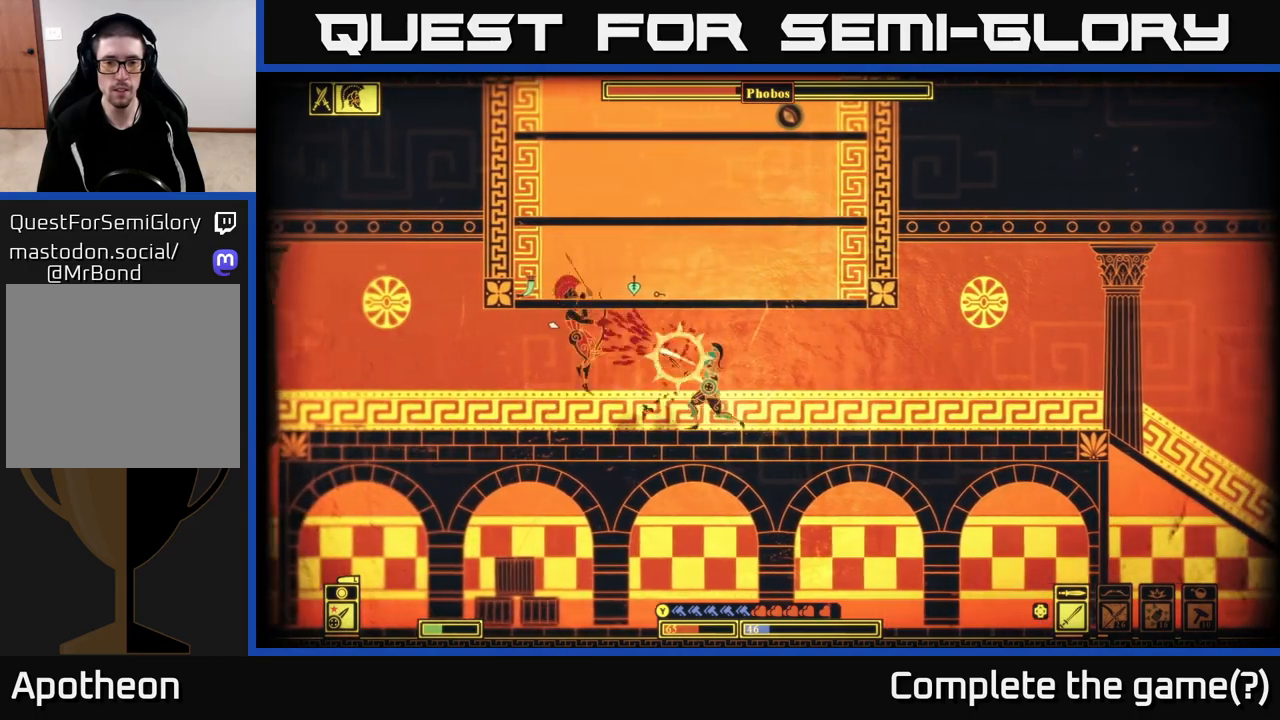
{"buttons": [], "left_stick": "left", "right_stick": "up-left", "events": [[383, "R2", "down"], [467, "R2", "up"]]}
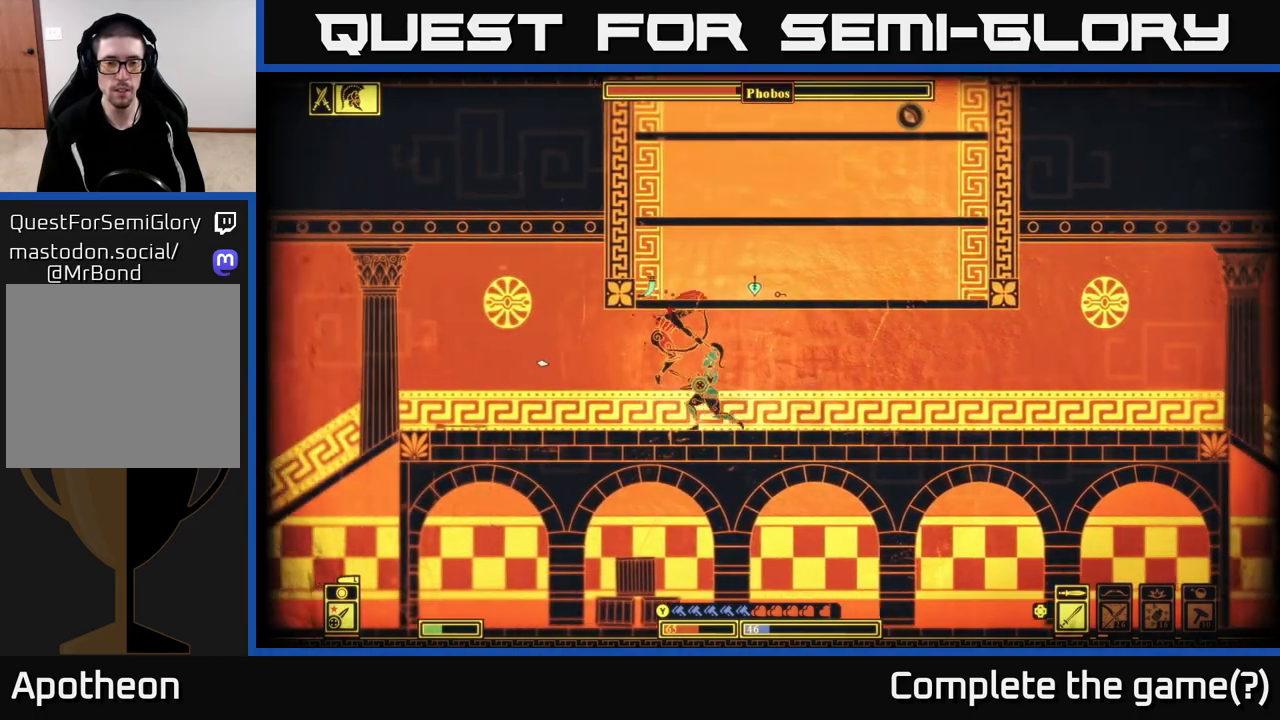
{"buttons": [], "left_stick": "center", "right_stick": "up-left", "events": [[100, "left_stick", "center"], [117, "right_stick", "up"], [233, "left_stick", "left"], [233, "right_stick", "up-left"], [400, "left_stick", "center"]]}
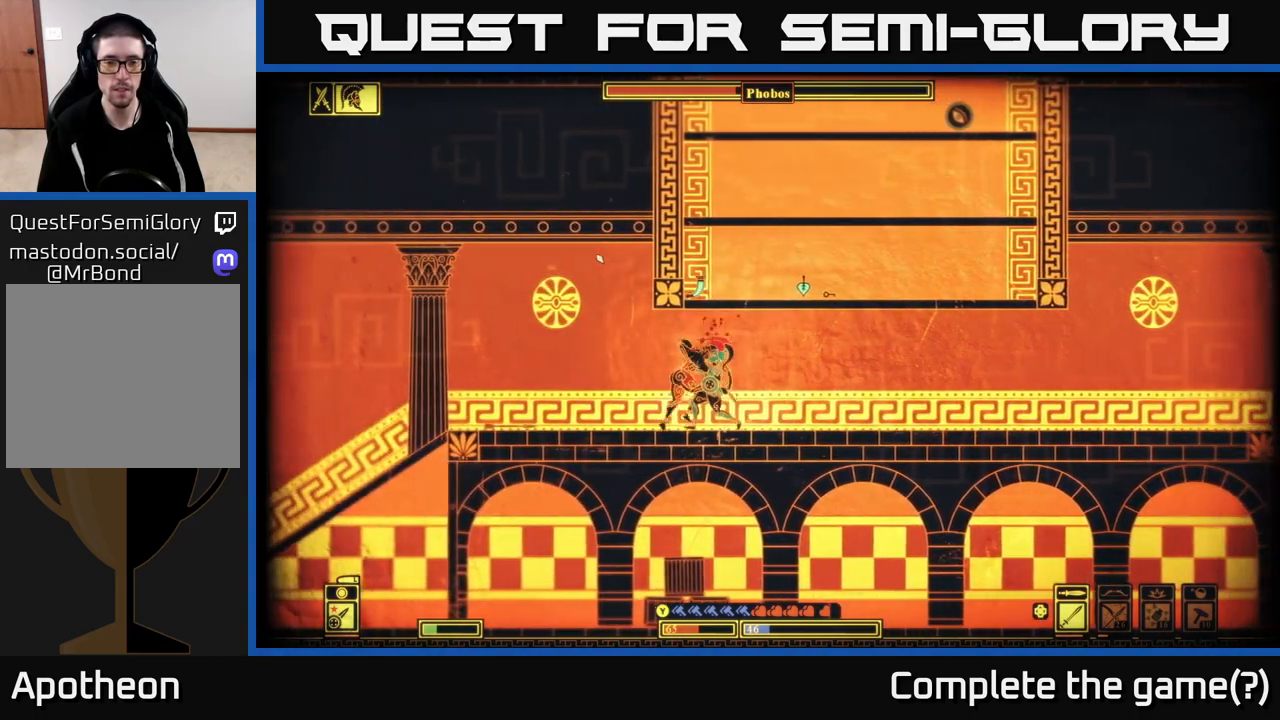
{"buttons": [], "left_stick": "left", "right_stick": "up-right", "events": [[50, "left_stick", "left"], [117, "R2", "down"], [150, "right_stick", "up-right"], [217, "R2", "up"], [317, "right_stick", "up-left"], [450, "right_stick", "up-right"]]}
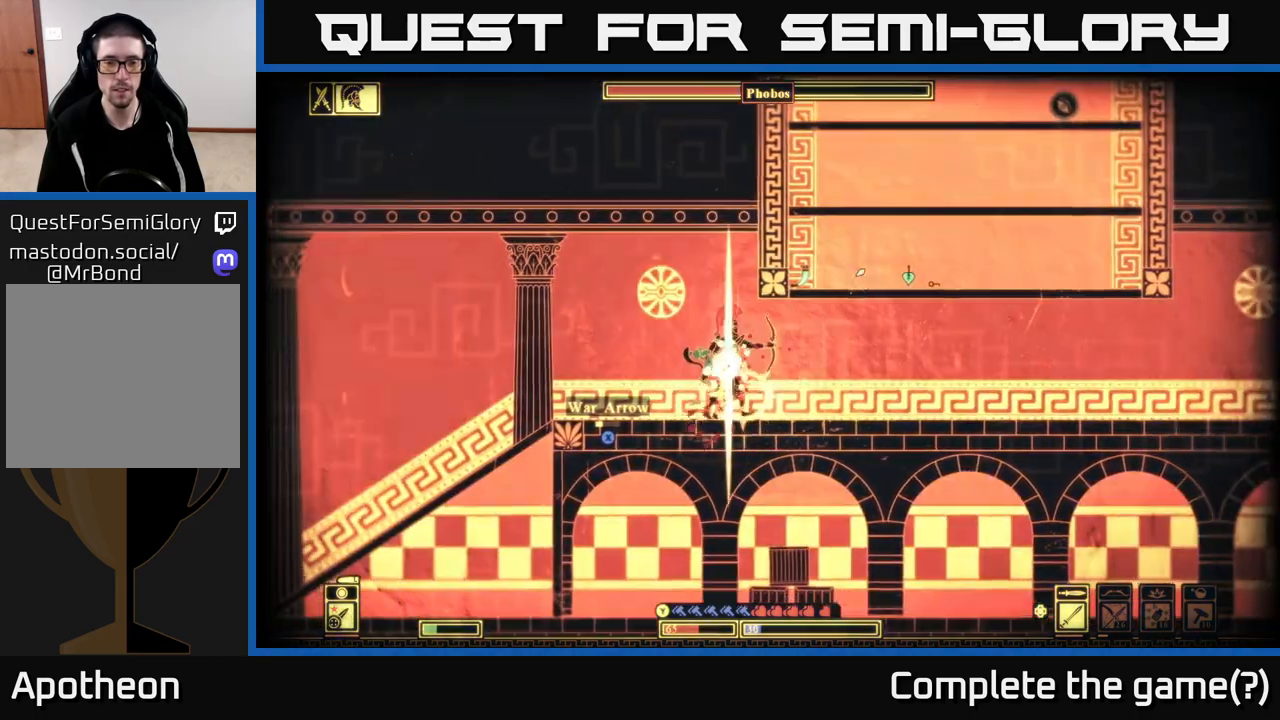
{"buttons": [], "left_stick": "right", "right_stick": "right", "events": [[267, "left_stick", "center"], [400, "R2", "down"], [400, "left_stick", "right"], [433, "right_stick", "right"], [483, "R2", "up"]]}
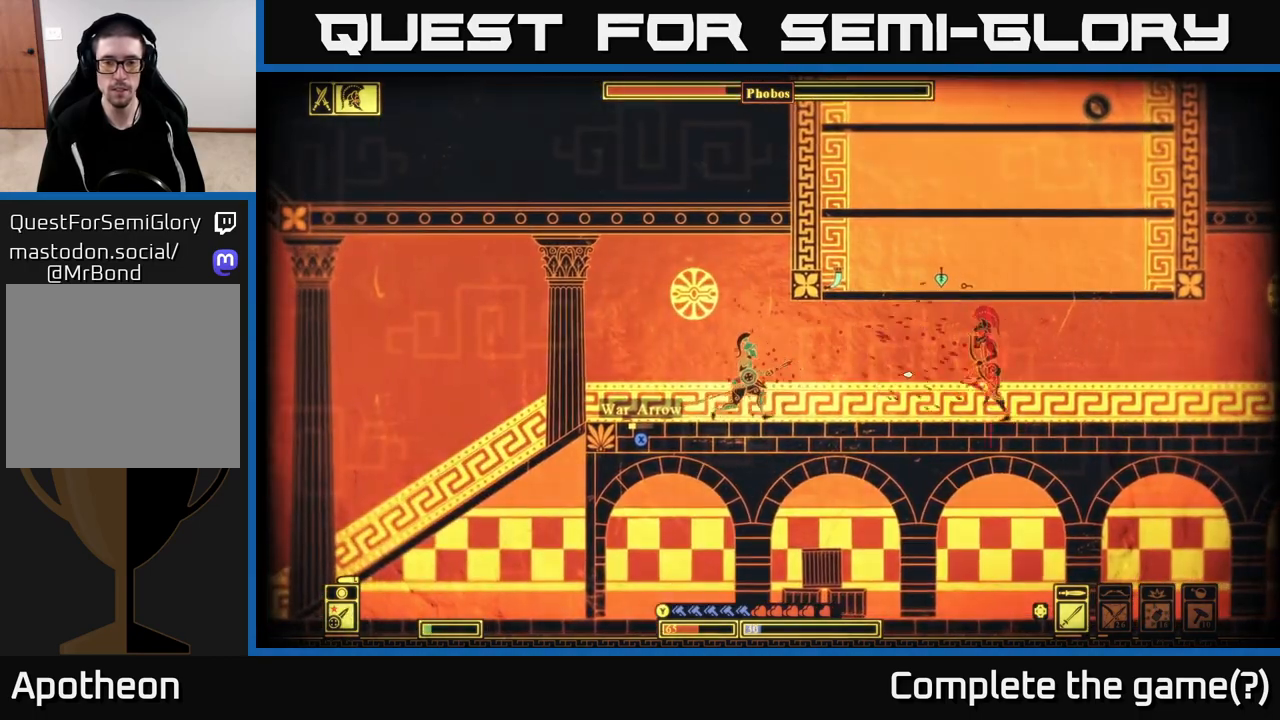
{"buttons": ["X"], "left_stick": "left", "right_stick": "center", "events": [[233, "left_stick", "left"], [300, "right_stick", "center"], [467, "X", "down"]]}
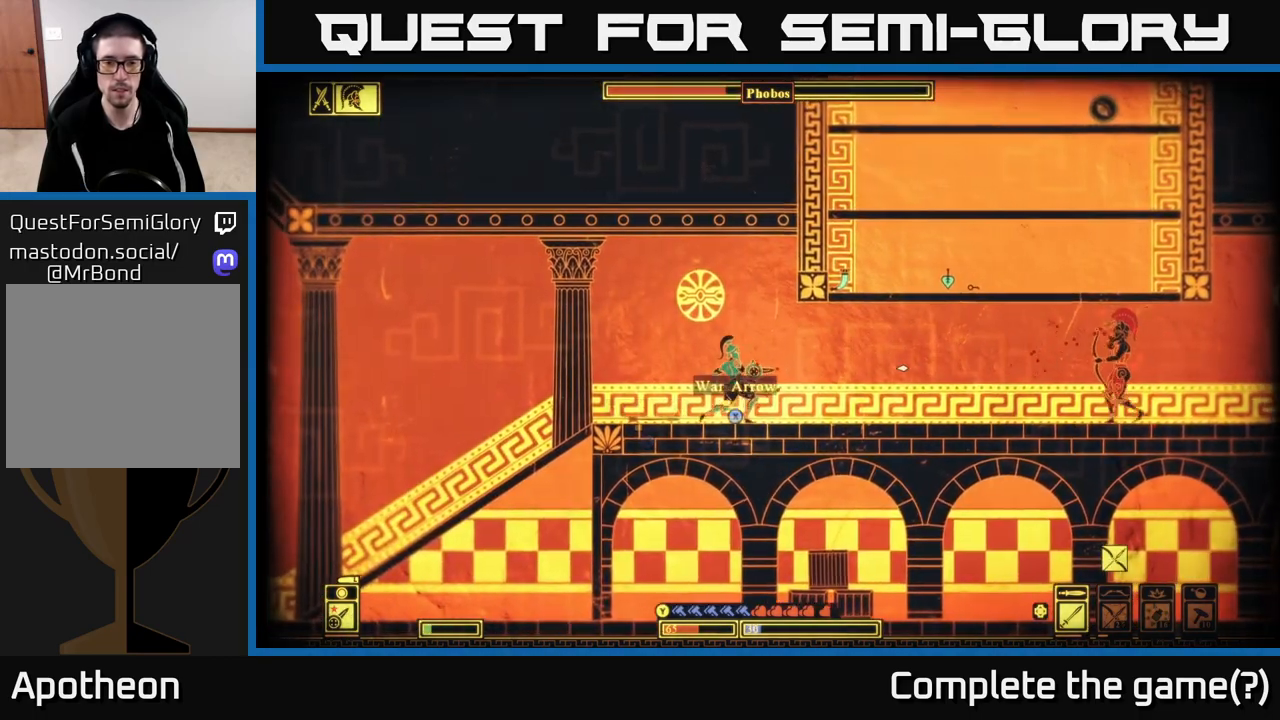
{"buttons": [], "left_stick": "right", "right_stick": "center", "events": [[17, "left_stick", "center"], [50, "X", "up"], [67, "left_stick", "right"], [133, "X", "down"], [217, "X", "up"]]}
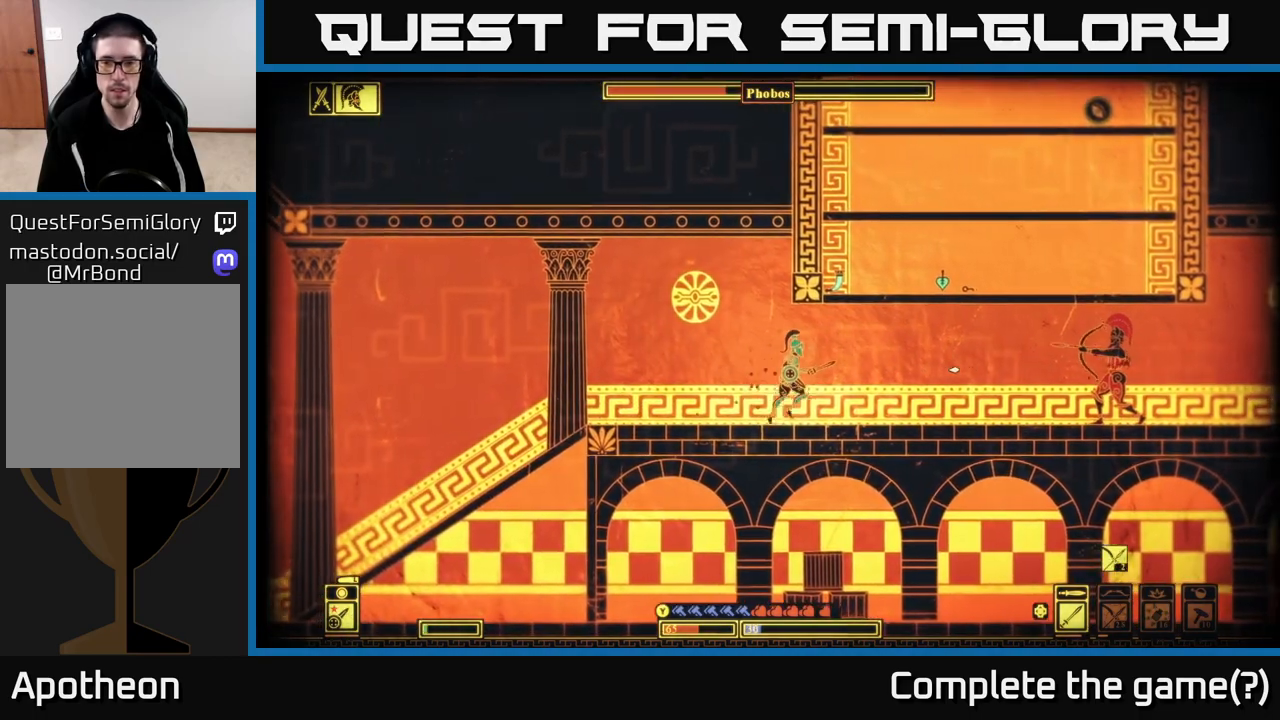
{"buttons": ["B"], "left_stick": "right", "right_stick": "center", "events": [[333, "B", "down"]]}
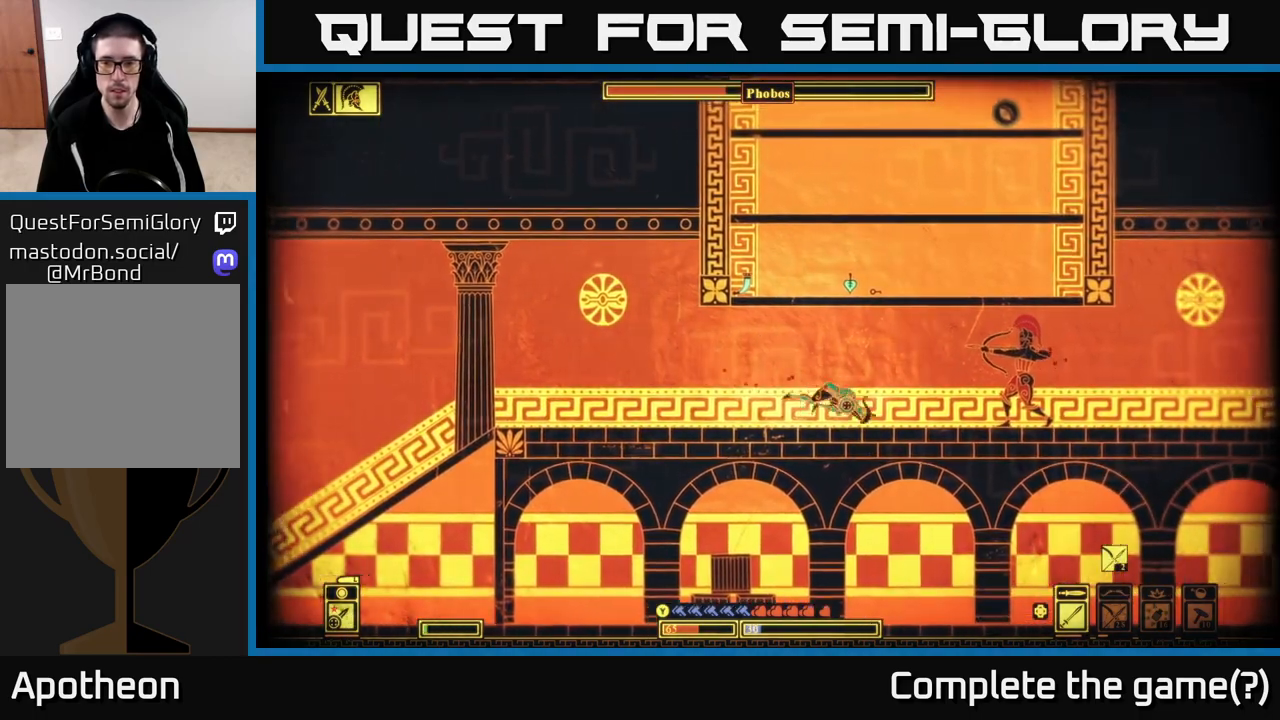
{"buttons": [], "left_stick": "right", "right_stick": "center", "events": [[300, "B", "up"]]}
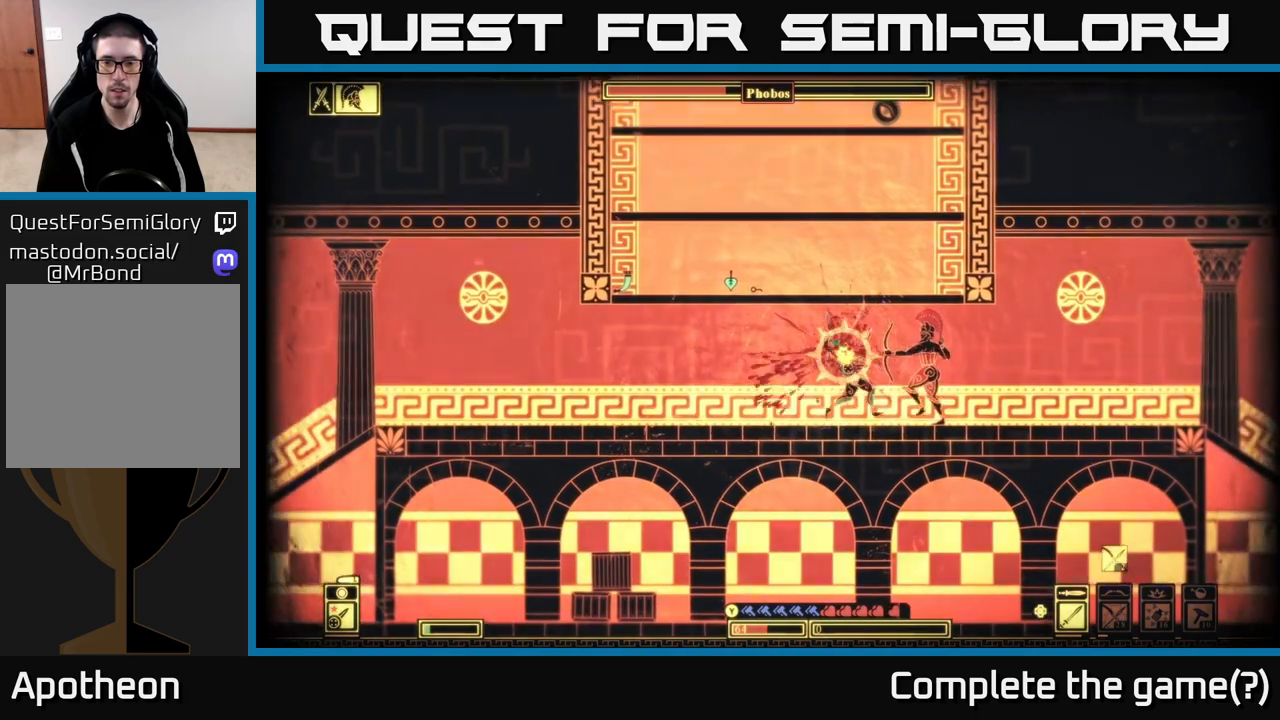
{"buttons": [], "left_stick": "right", "right_stick": "right", "events": [[133, "right_stick", "right"], [200, "R2", "down"], [283, "R2", "up"], [350, "left_stick", "up-left"], [467, "left_stick", "right"]]}
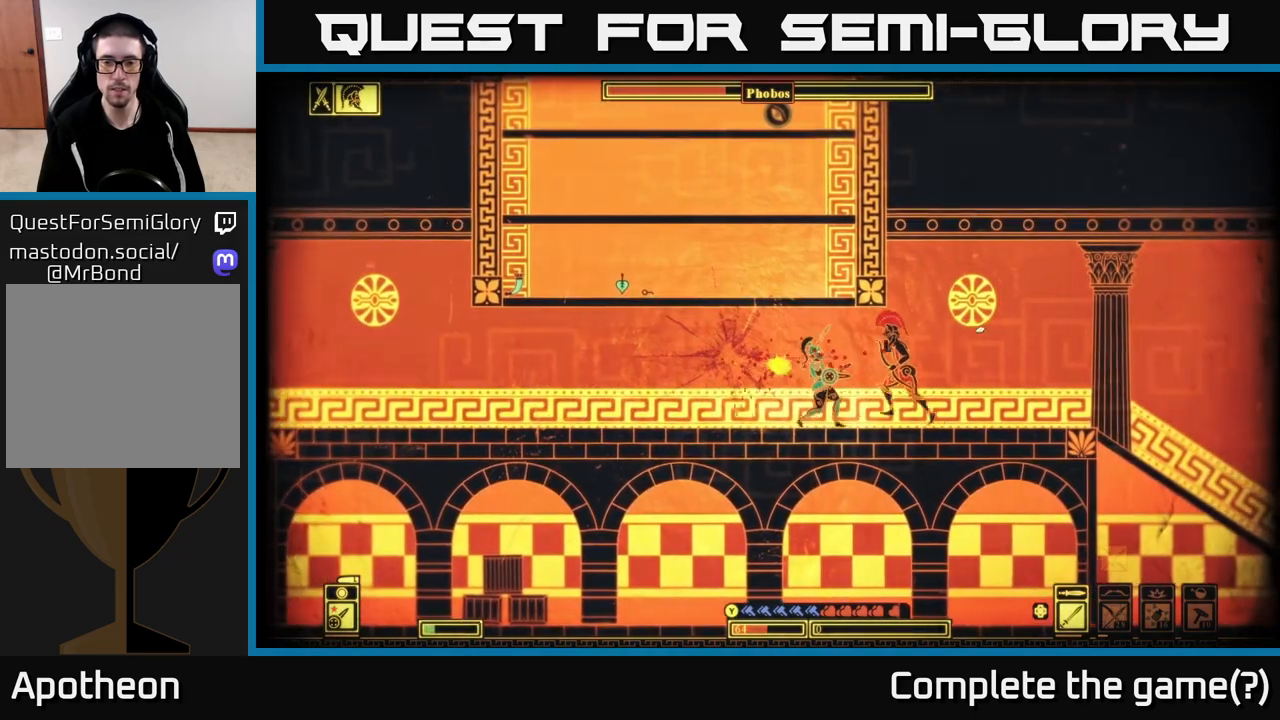
{"buttons": [], "left_stick": "right", "right_stick": "right", "events": [[317, "R2", "down"], [417, "R2", "up"]]}
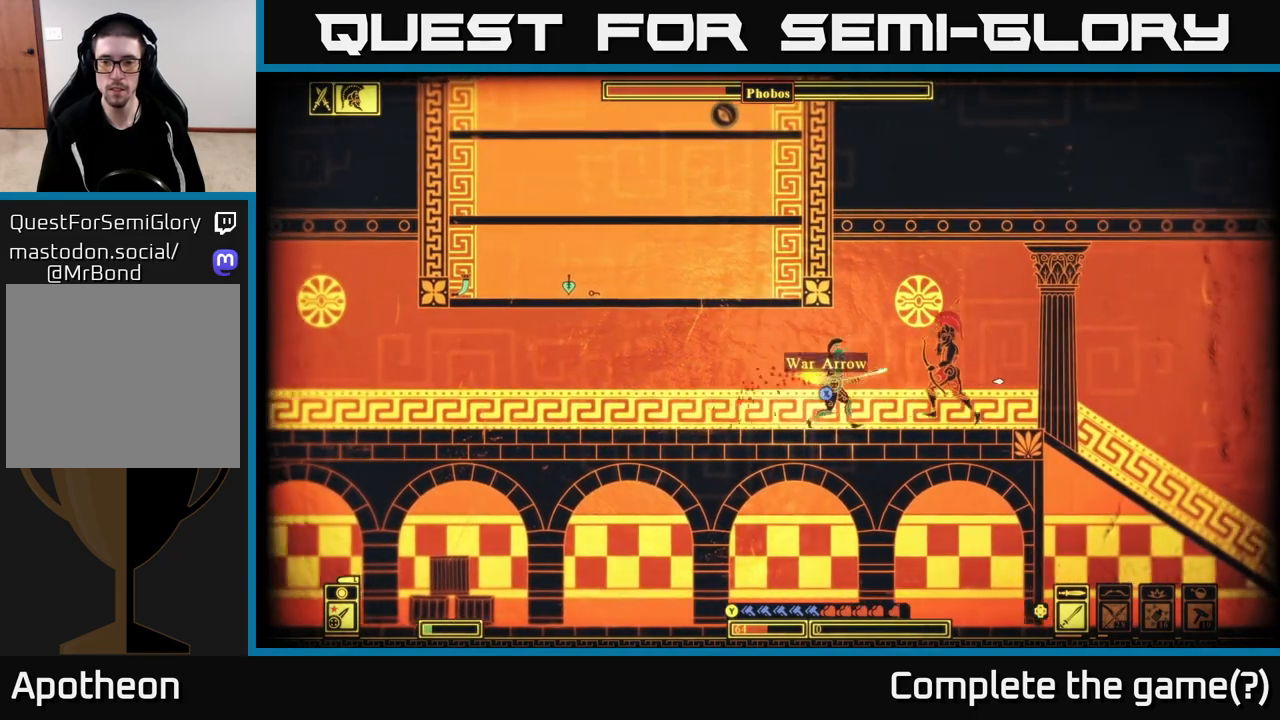
{"buttons": [], "left_stick": "right", "right_stick": "right", "events": [[333, "R2", "down"], [433, "R2", "up"]]}
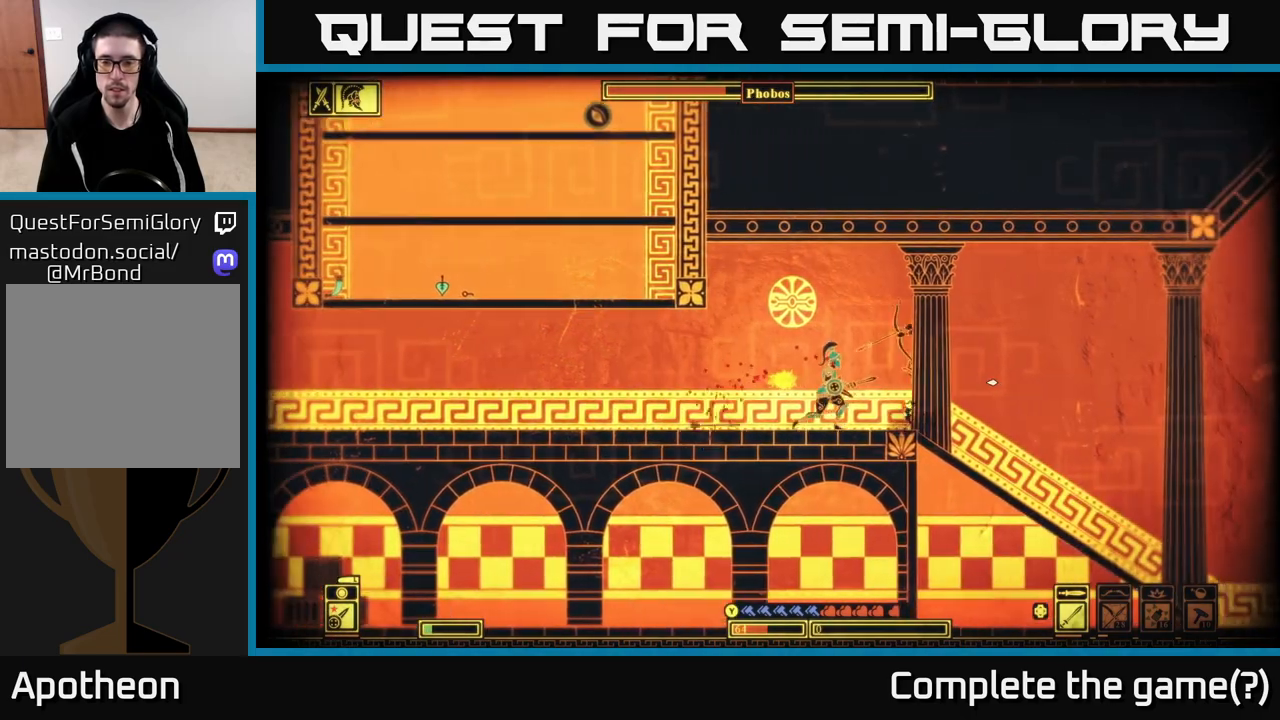
{"buttons": [], "left_stick": "left", "right_stick": "right", "events": [[433, "left_stick", "left"]]}
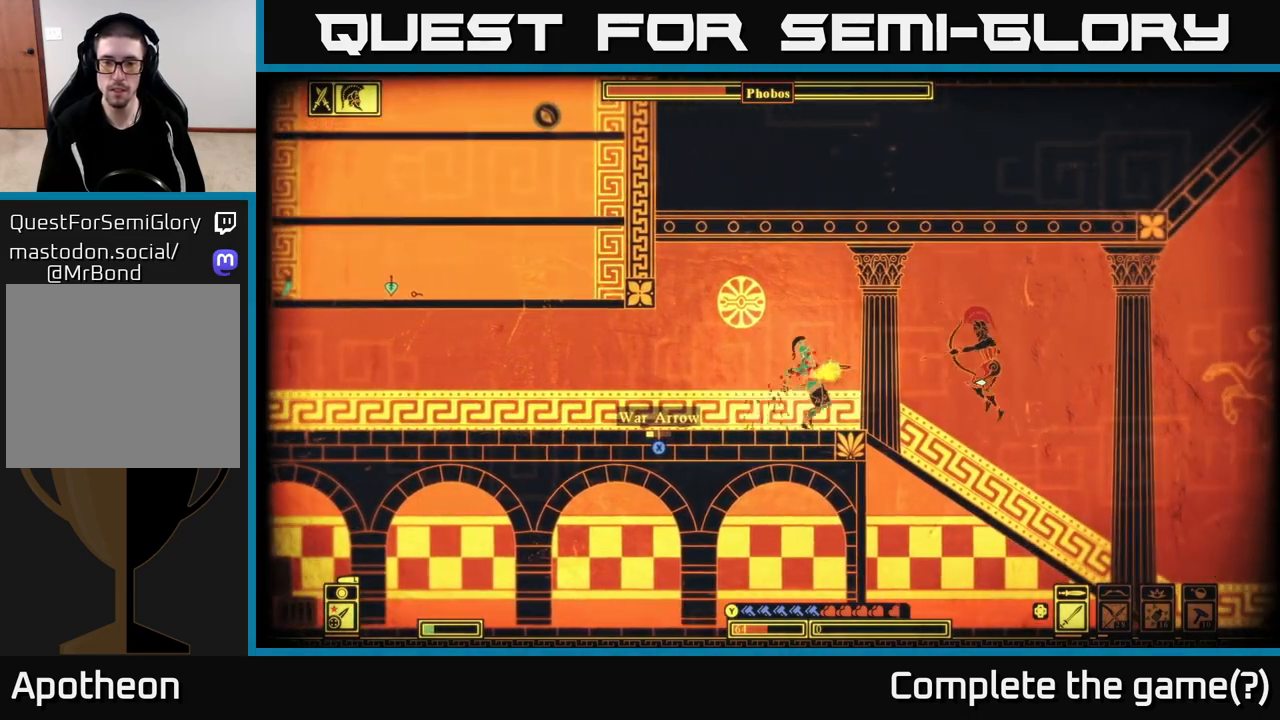
{"buttons": ["X"], "left_stick": "left", "right_stick": "center", "events": [[67, "right_stick", "center"], [333, "X", "down"], [417, "X", "up"], [500, "X", "down"]]}
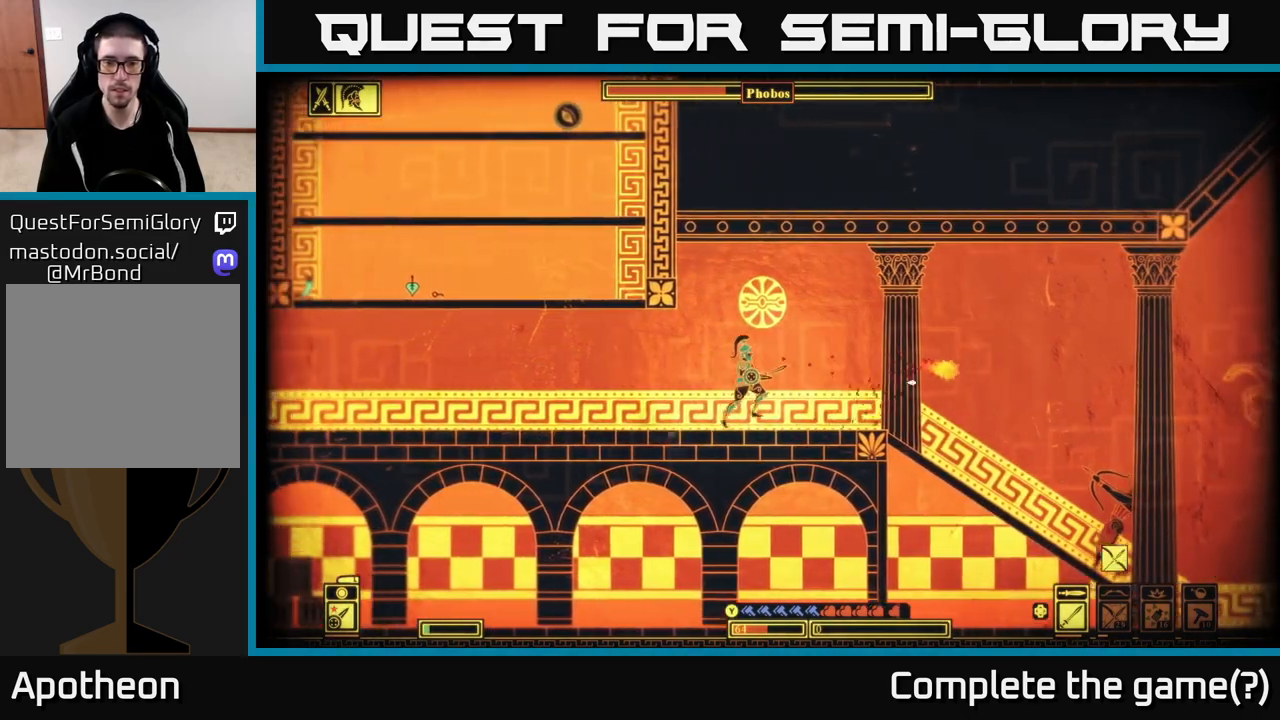
{"buttons": [], "left_stick": "left", "right_stick": "center", "events": [[100, "X", "up"], [150, "X", "down"], [283, "X", "up"]]}
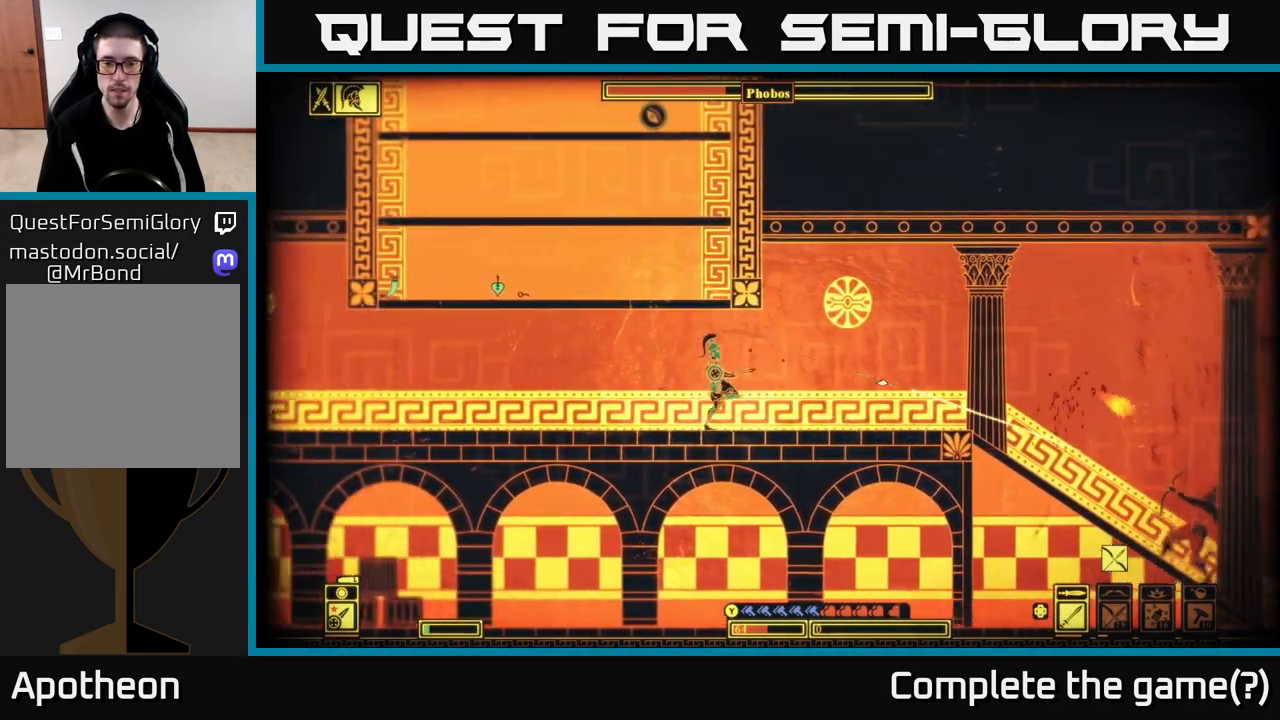
{"buttons": [], "left_stick": "center", "right_stick": "right", "events": [[150, "right_stick", "right"], [217, "left_stick", "center"], [383, "DPAD_RIGHT", "down"], [483, "DPAD_RIGHT", "up"]]}
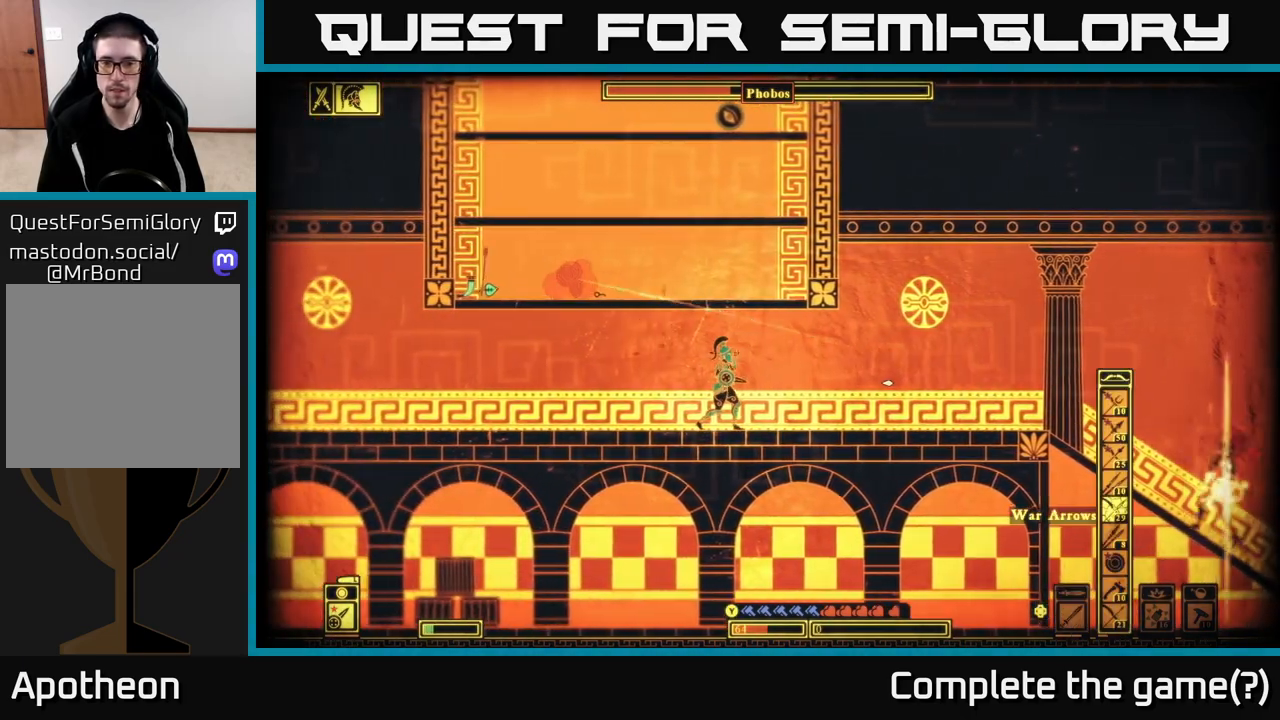
{"buttons": ["R2"], "left_stick": "right", "right_stick": "right", "events": [[100, "R2", "down"], [383, "left_stick", "right"]]}
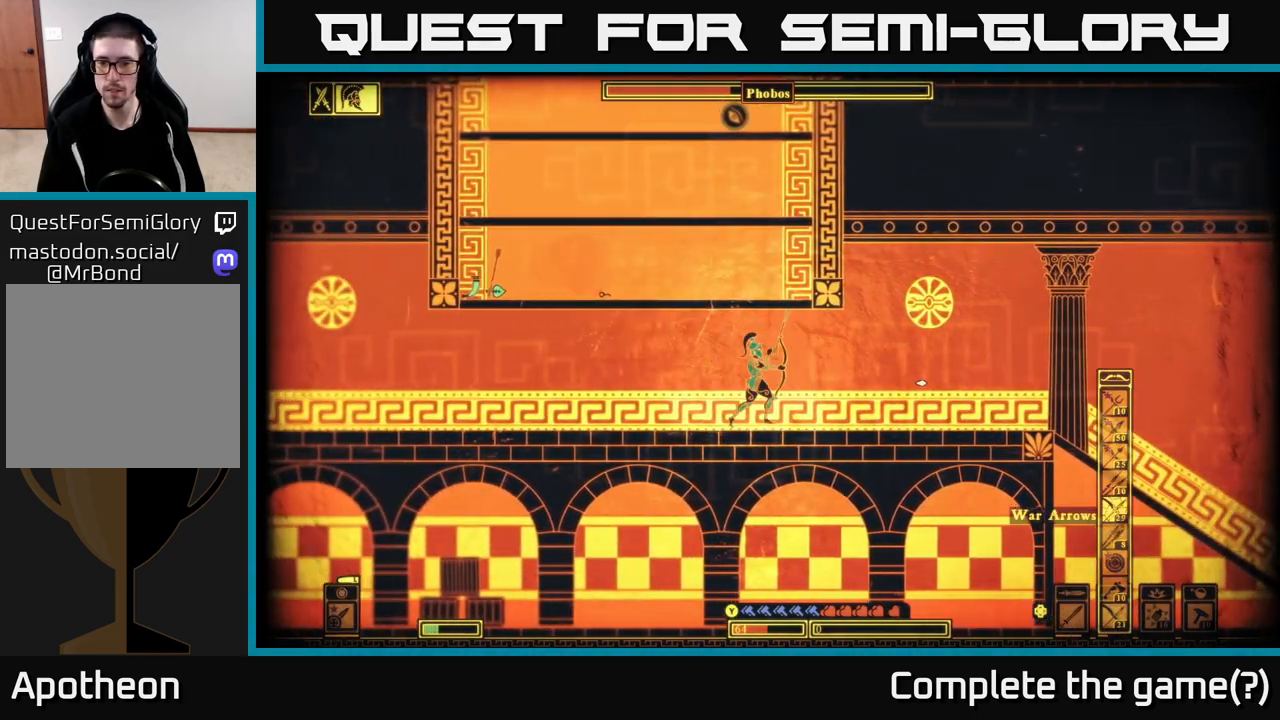
{"buttons": ["R2"], "left_stick": "right", "right_stick": "right", "events": []}
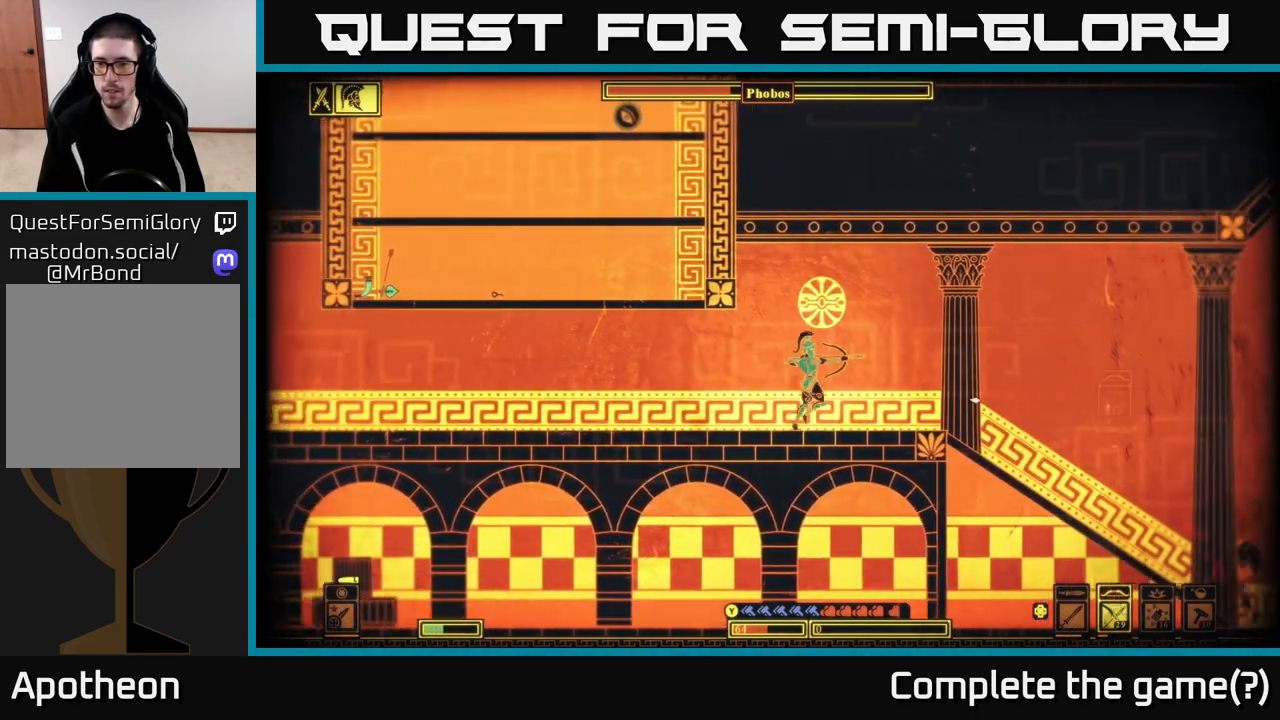
{"buttons": [], "left_stick": "left", "right_stick": "down-right", "events": [[150, "right_stick", "down-right"], [267, "R2", "up"], [300, "left_stick", "left"]]}
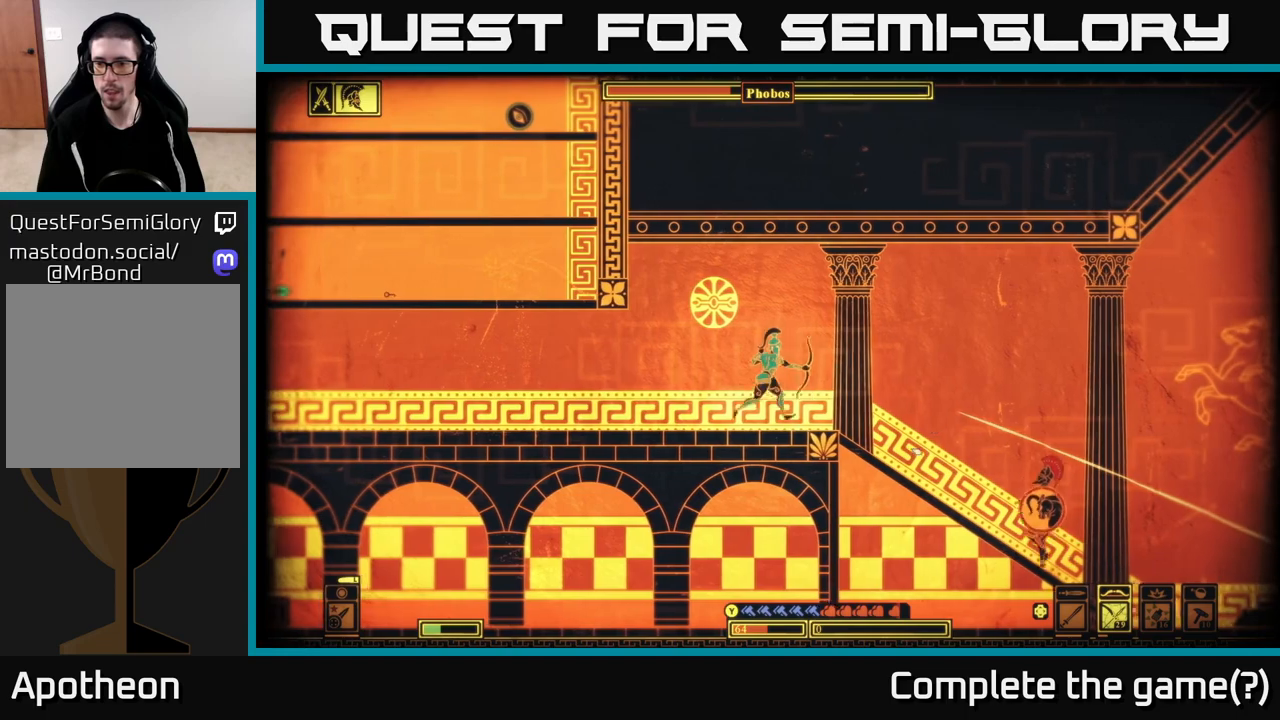
{"buttons": ["R2"], "left_stick": "center", "right_stick": "right", "events": [[217, "left_stick", "center"], [233, "R2", "down"], [500, "right_stick", "right"]]}
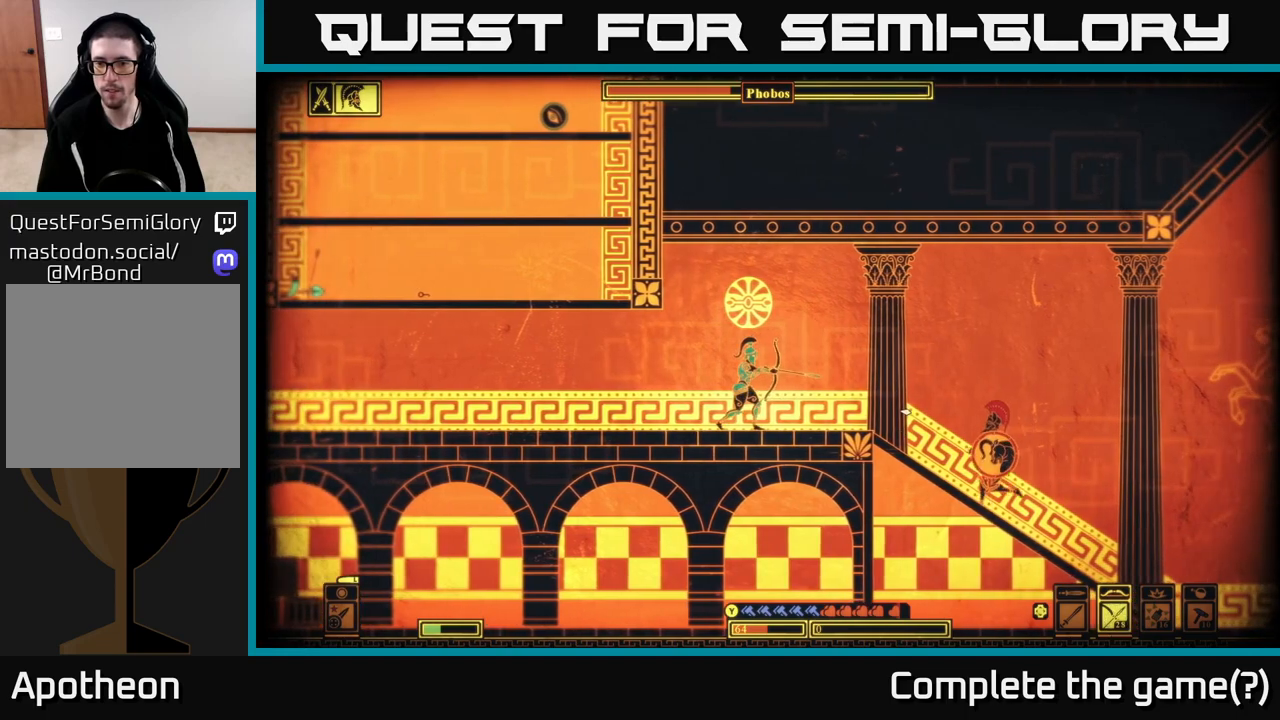
{"buttons": [], "left_stick": "left", "right_stick": "right", "events": [[383, "left_stick", "left"], [417, "R2", "up"]]}
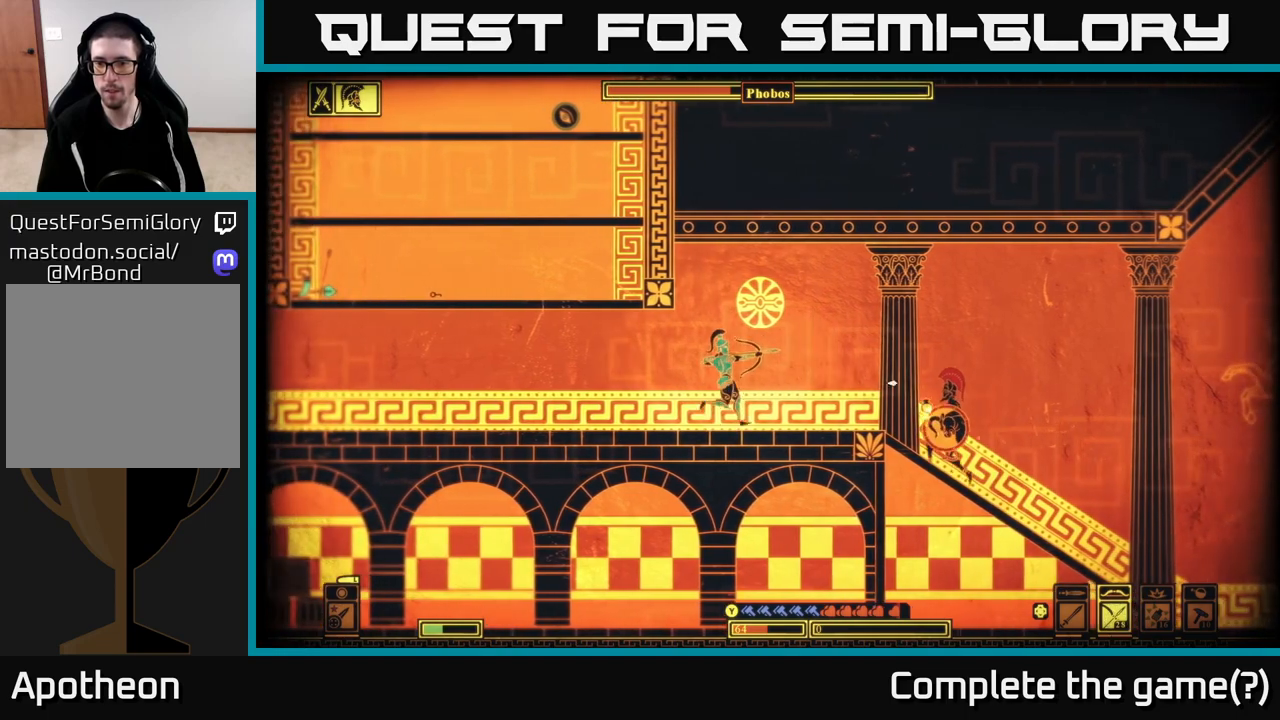
{"buttons": [], "left_stick": "left", "right_stick": "right", "events": []}
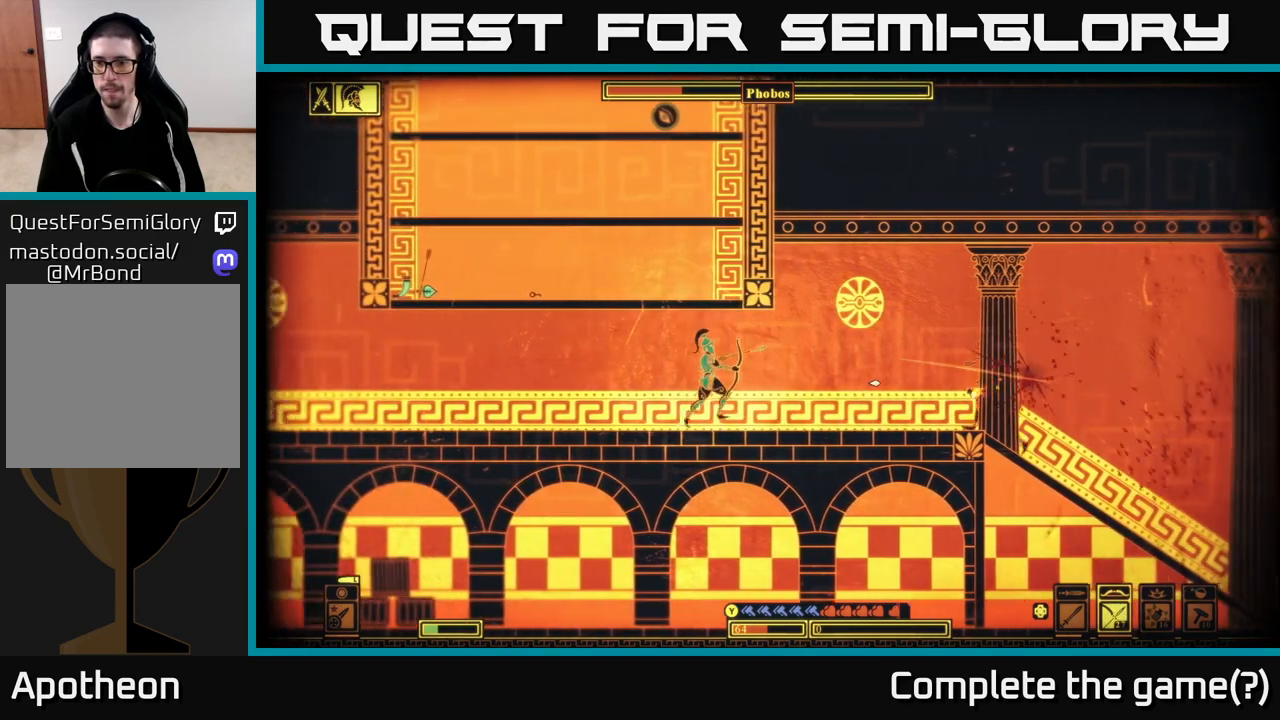
{"buttons": ["R2"], "left_stick": "left", "right_stick": "right", "events": [[417, "R2", "down"]]}
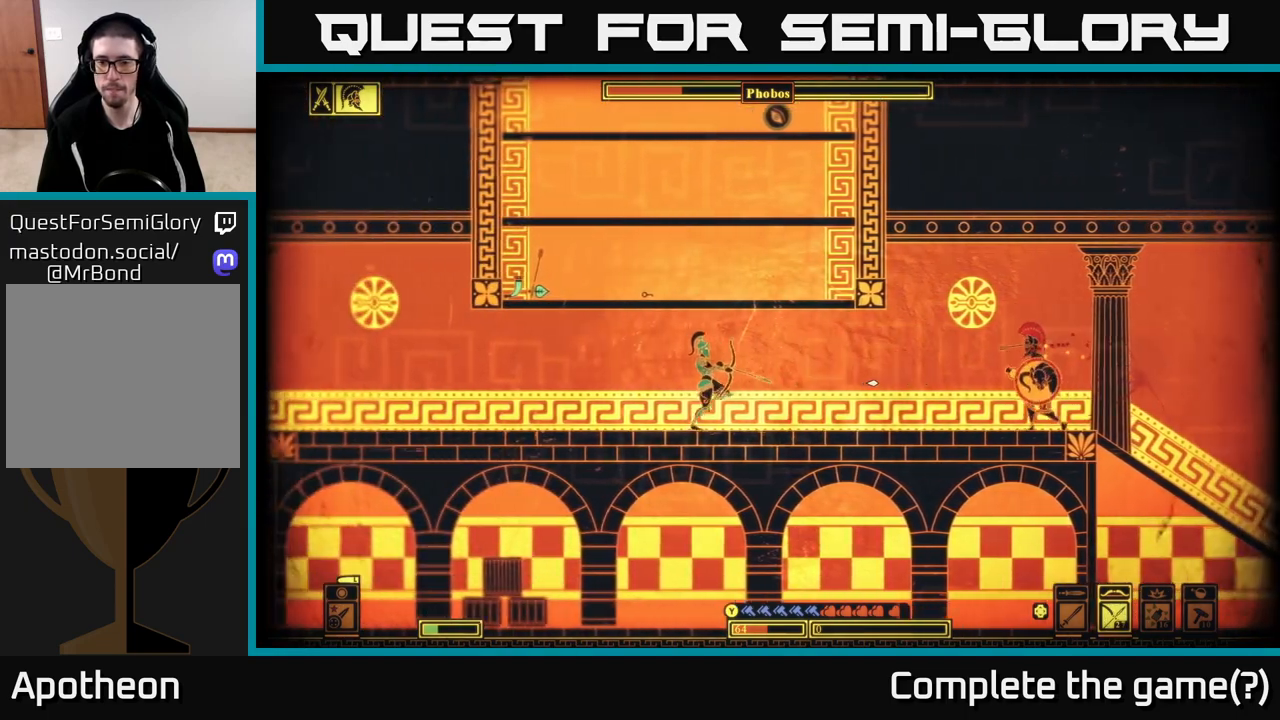
{"buttons": ["R2"], "left_stick": "left", "right_stick": "right", "events": []}
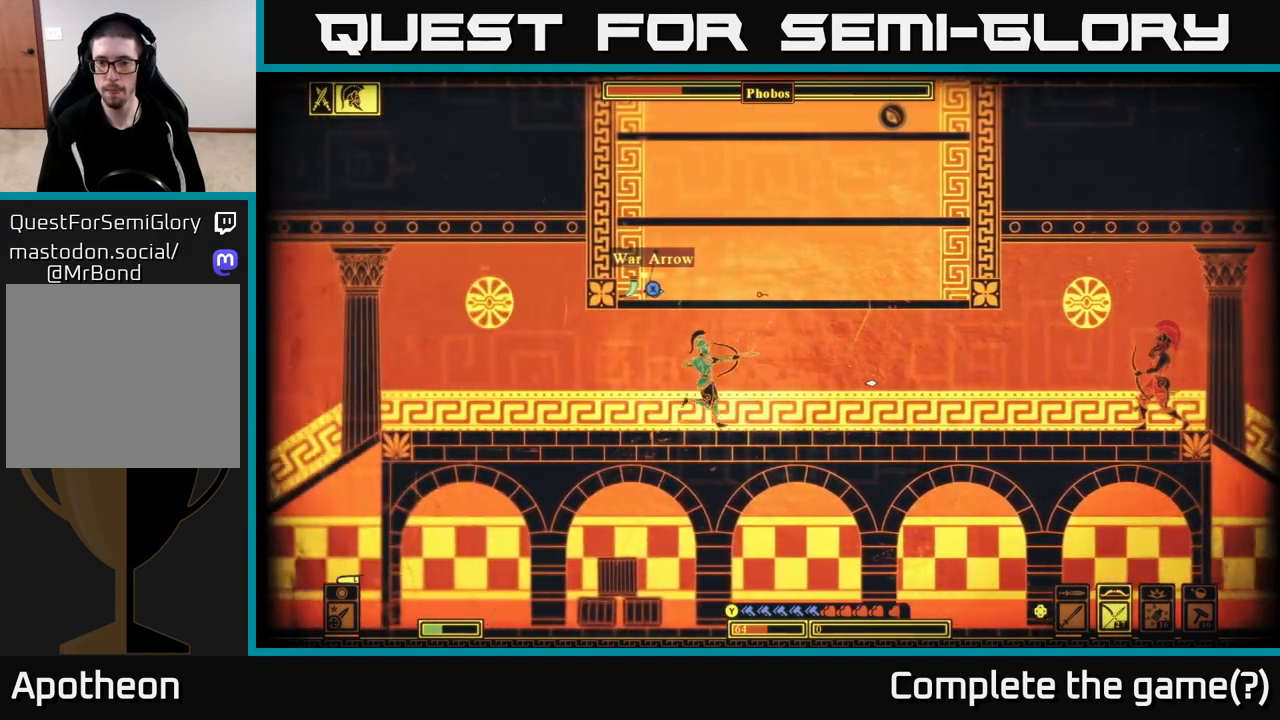
{"buttons": [], "left_stick": "left", "right_stick": "right", "events": [[133, "R2", "up"]]}
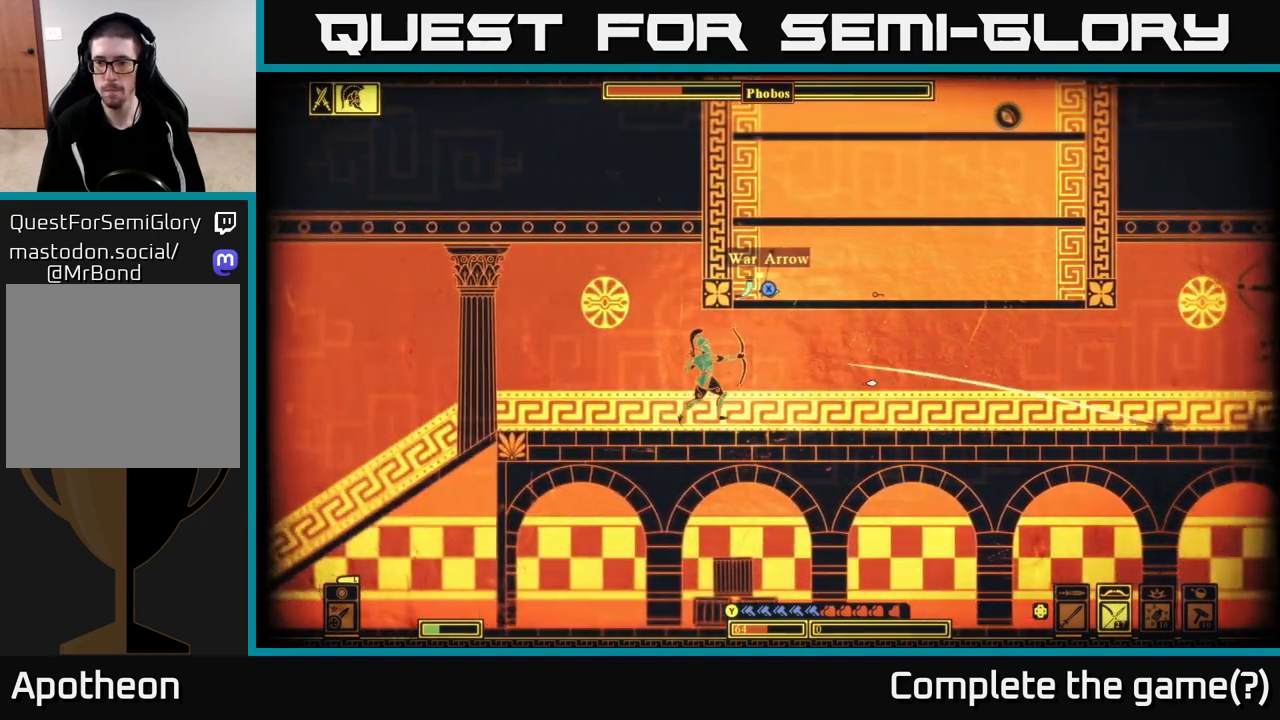
{"buttons": [], "left_stick": "center", "right_stick": "center", "events": [[483, "right_stick", "center"], [500, "left_stick", "center"]]}